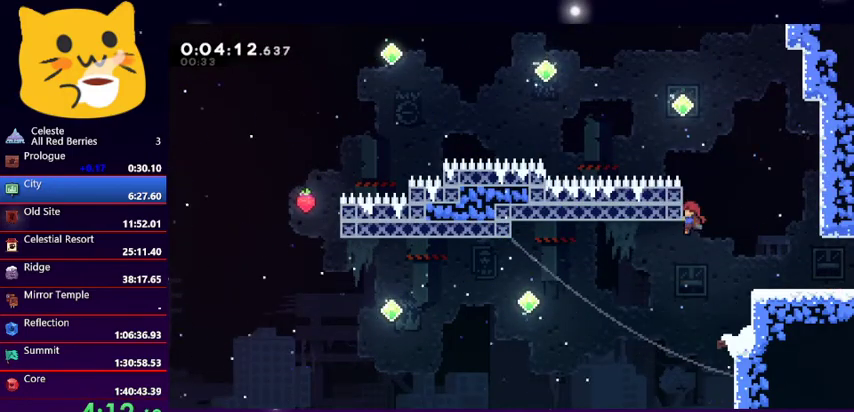
Gameplay with keyboard; each line is a JSON object with the keys held at the frame after it. "events" lists presses ("down") and releases ("up") of "dash", "demo", "down", "grab", "jump1", "jump2", "left", "pause", "right" and "up" between this image and that frame as [ms after this image, input, new state], when the widget could be followed in between. No other keys are recorded. Mouse input is not recorded. Key names are as the overlay labels them; some are game actions (e.g. jump) rather than physical keys.
{"keys": ["jump1", "up"], "events": [[300, "jump1", "down"], [333, "grab", "up"]]}
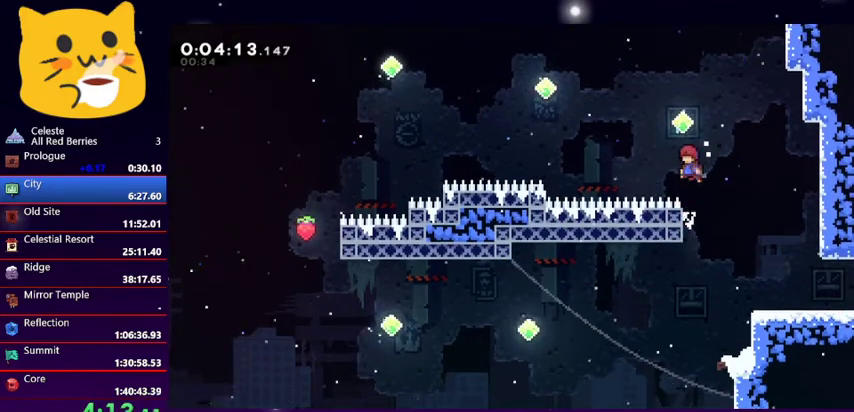
{"keys": ["left", "up"], "events": [[33, "dash", "down"], [33, "jump1", "up"], [167, "left", "down"], [267, "dash", "up"]]}
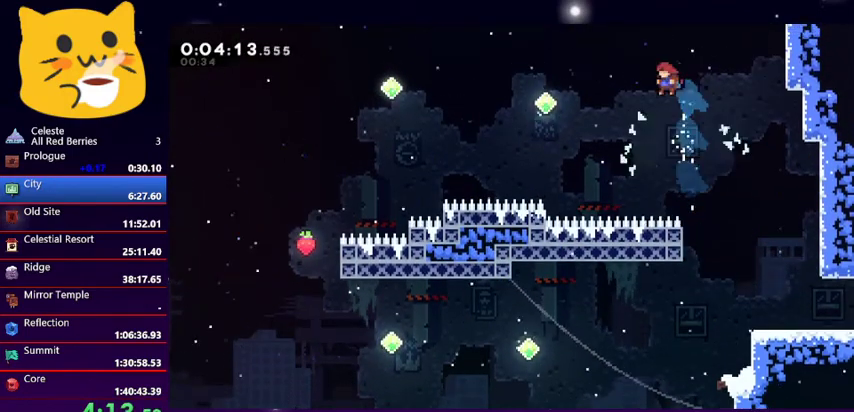
{"keys": ["left"], "events": [[267, "dash", "down"], [433, "dash", "up"], [500, "up", "up"]]}
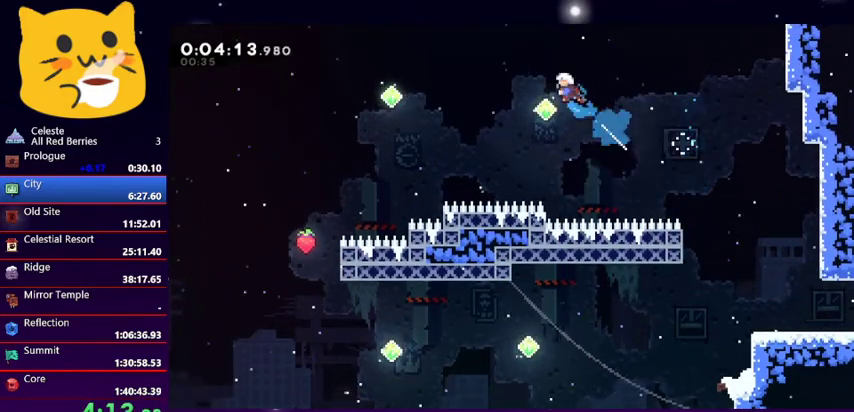
{"keys": ["dash", "left"], "events": [[433, "dash", "down"]]}
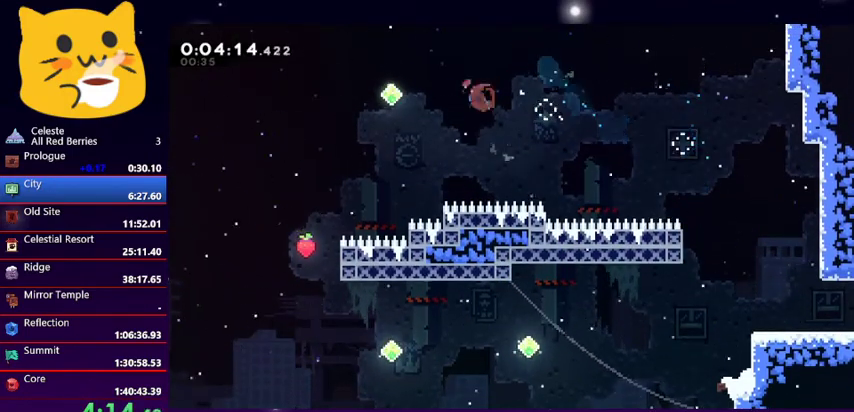
{"keys": ["left"], "events": [[167, "dash", "up"]]}
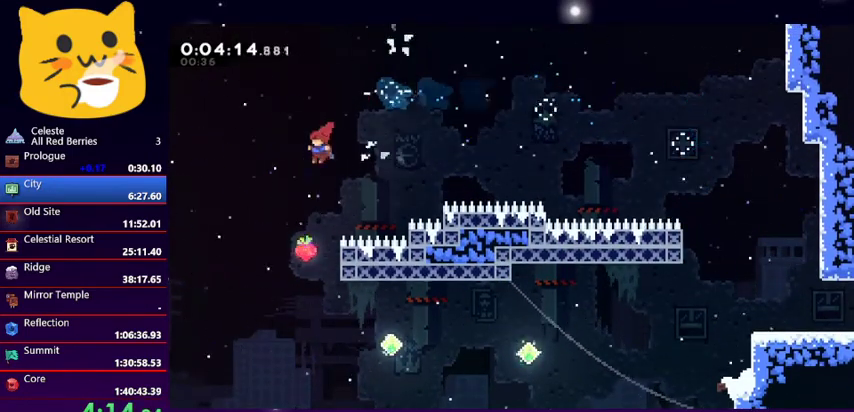
{"keys": ["right"], "events": [[100, "right", "down"], [133, "left", "up"]]}
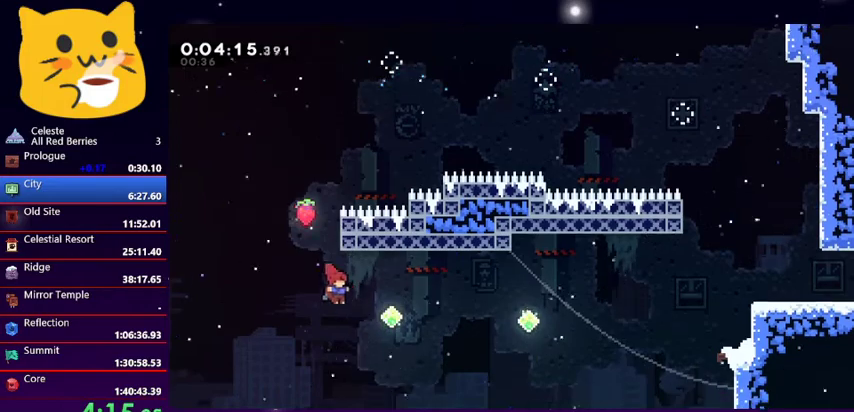
{"keys": ["dash", "right"], "events": [[67, "dash", "down"], [233, "dash", "up"], [500, "dash", "down"]]}
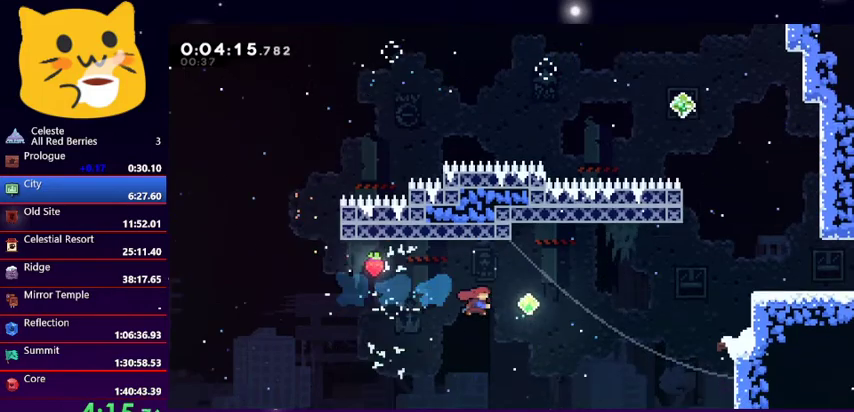
{"keys": ["dash", "right", "up"], "events": [[233, "dash", "up"], [433, "up", "down"], [500, "dash", "down"]]}
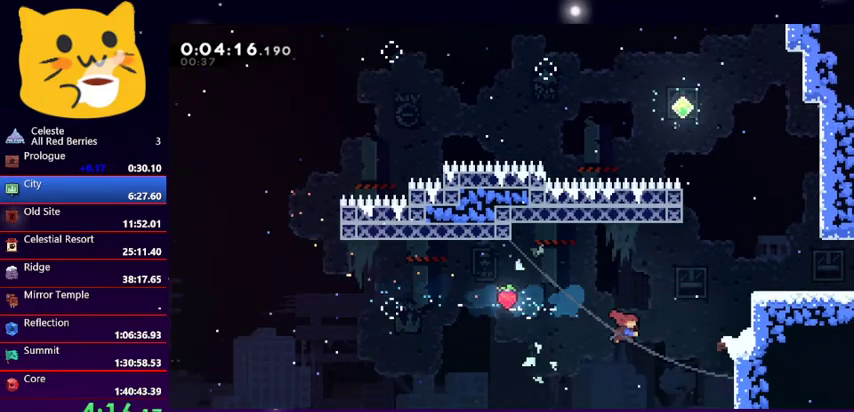
{"keys": ["down", "right"], "events": [[367, "dash", "up"], [367, "up", "up"], [500, "down", "down"]]}
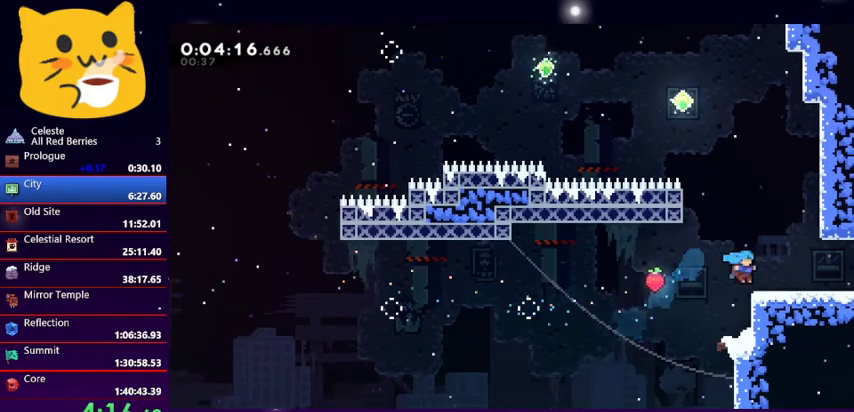
{"keys": ["dash", "down", "jump1", "right"], "events": [[167, "dash", "down"], [333, "jump1", "down"], [433, "dash", "up"], [500, "dash", "down"]]}
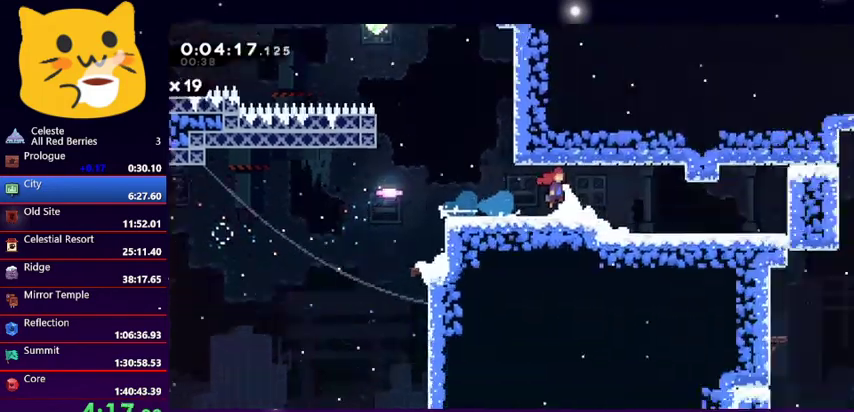
{"keys": ["down", "right"], "events": [[33, "jump1", "up"], [200, "dash", "up"]]}
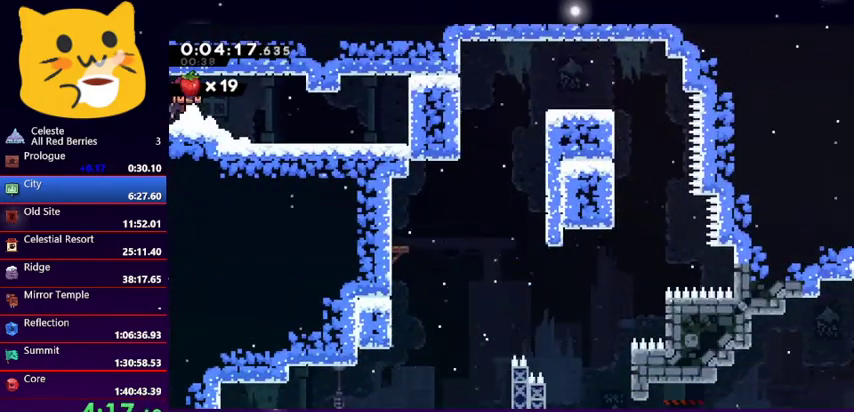
{"keys": ["right"], "events": [[133, "dash", "down"], [333, "dash", "up"], [367, "down", "up"]]}
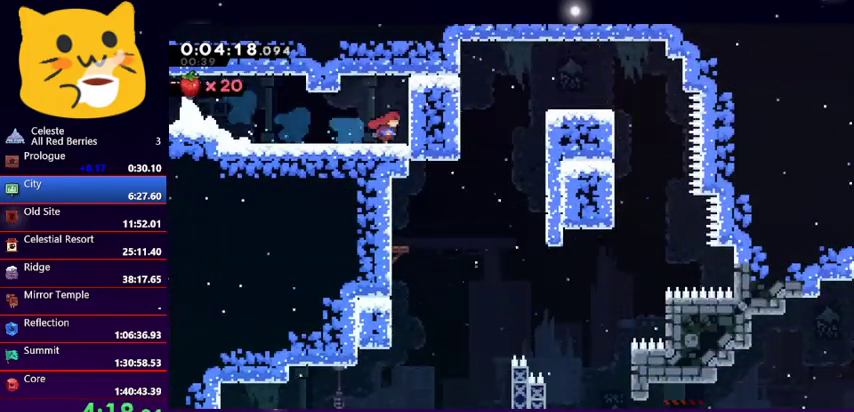
{"keys": [], "events": [[67, "grab", "down"], [167, "right", "up"], [200, "left", "down"], [300, "grab", "up"], [433, "left", "up"]]}
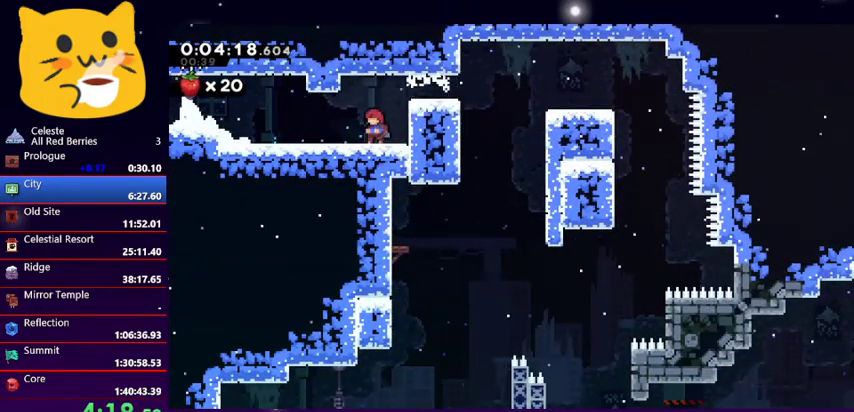
{"keys": [], "events": [[67, "right", "down"], [167, "jump1", "down"], [267, "jump1", "up"], [500, "right", "up"]]}
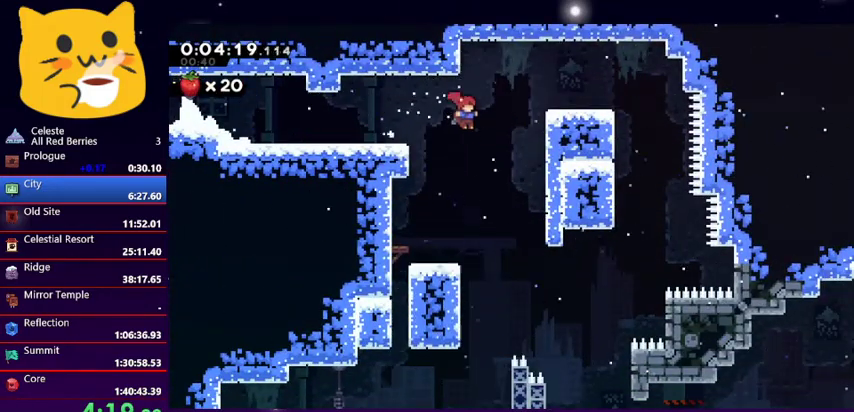
{"keys": ["right"], "events": [[33, "right", "down"], [167, "right", "up"], [233, "right", "down"]]}
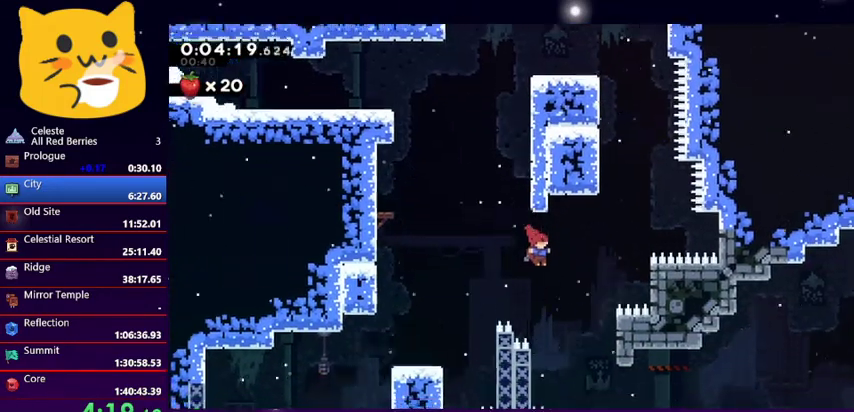
{"keys": ["right"], "events": []}
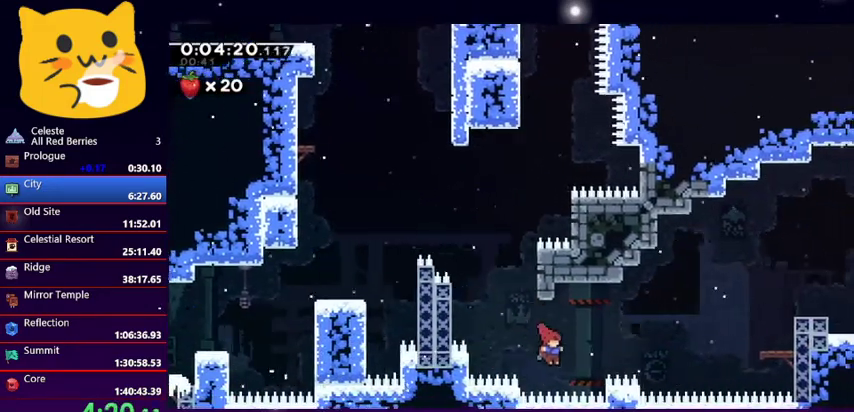
{"keys": ["grab", "jump1", "right"], "events": [[67, "dash", "down"], [167, "grab", "down"], [200, "jump1", "down"], [400, "dash", "up"]]}
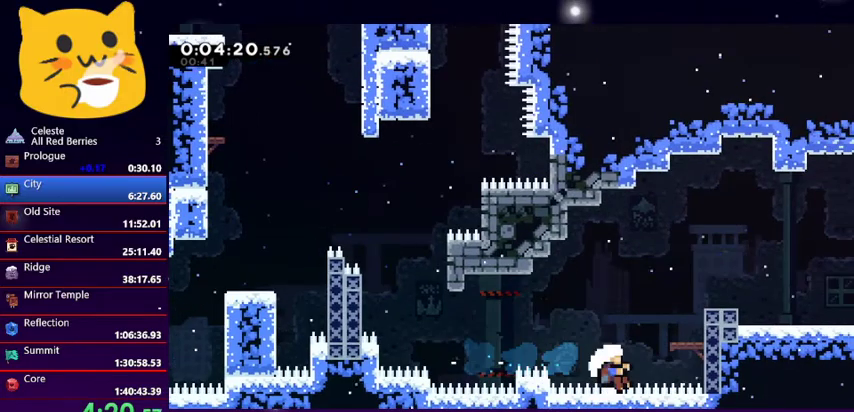
{"keys": [], "events": [[133, "grab", "up"], [133, "jump1", "up"], [167, "jump1", "down"], [233, "right", "up"], [333, "jump1", "up"], [367, "jump1", "down"], [500, "jump1", "up"]]}
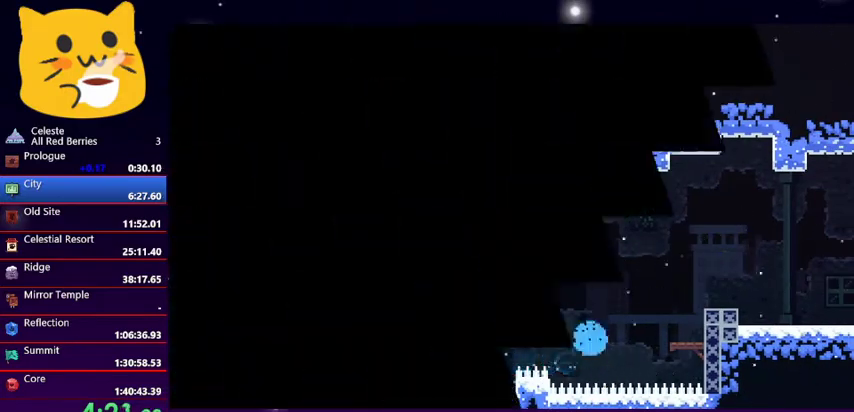
{"keys": ["right"], "events": [[100, "right", "down"]]}
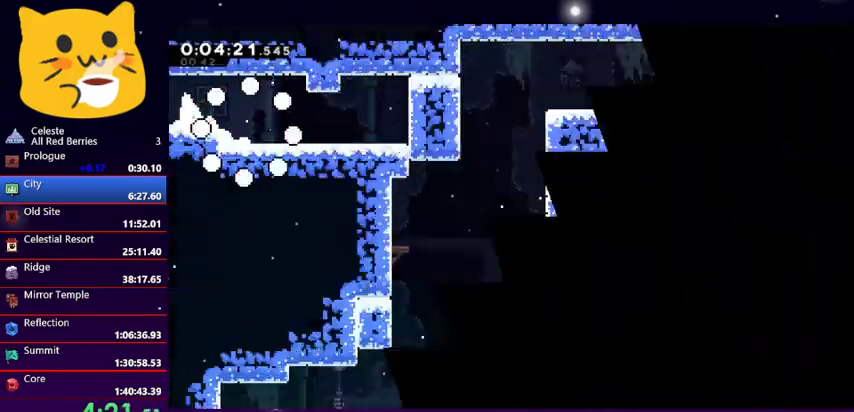
{"keys": ["dash", "right"], "events": [[433, "dash", "down"]]}
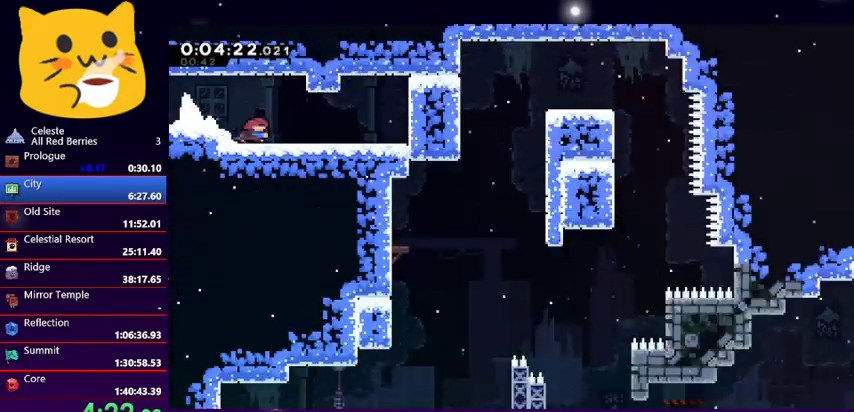
{"keys": ["grab"], "events": [[100, "down", "down"], [167, "jump1", "down"], [267, "dash", "up"], [267, "jump1", "up"], [367, "dash", "down"], [367, "down", "up"], [467, "grab", "down"], [467, "right", "up"], [500, "dash", "up"]]}
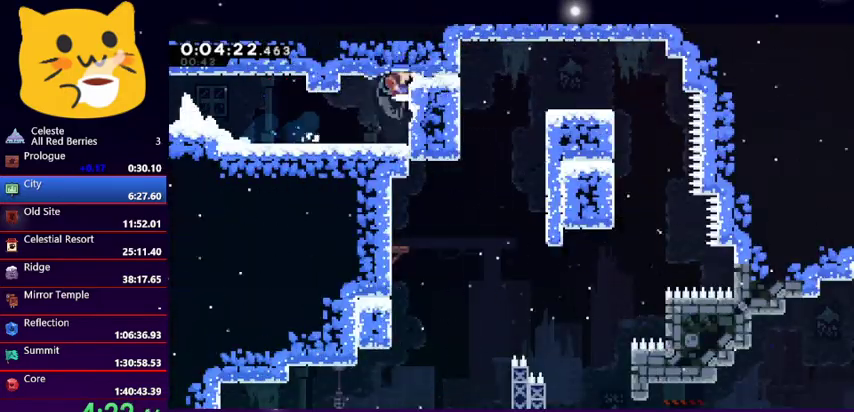
{"keys": ["right"], "events": [[200, "grab", "up"], [233, "left", "down"], [500, "left", "up"], [500, "right", "down"]]}
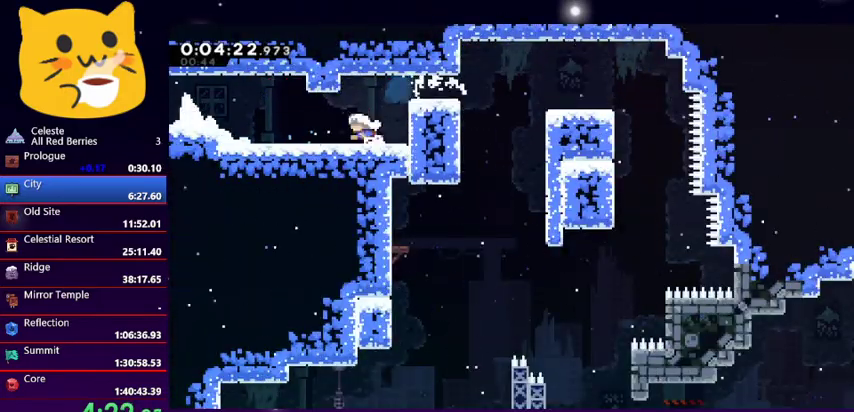
{"keys": ["right"], "events": [[100, "right", "up"], [200, "right", "down"], [367, "jump1", "down"], [500, "jump1", "up"]]}
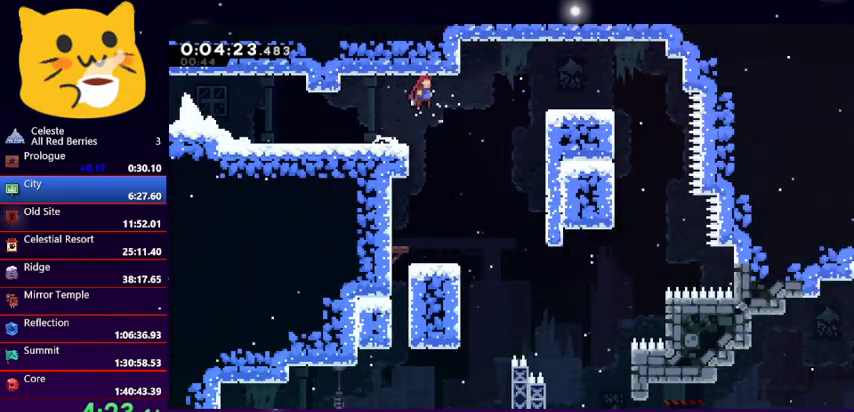
{"keys": ["right"], "events": []}
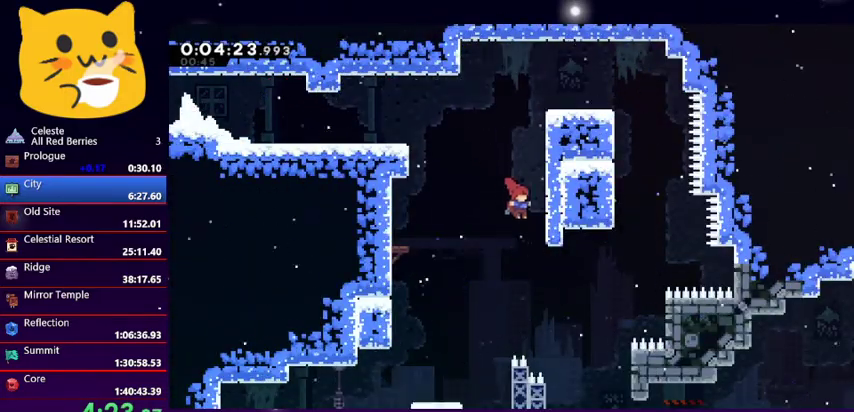
{"keys": ["right"], "events": []}
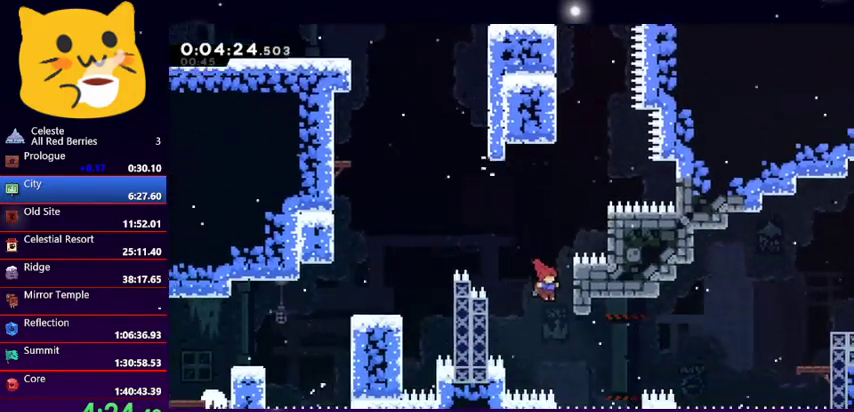
{"keys": ["grab", "jump1", "right"], "events": [[267, "dash", "down"], [367, "grab", "down"], [467, "jump1", "down"], [500, "dash", "up"]]}
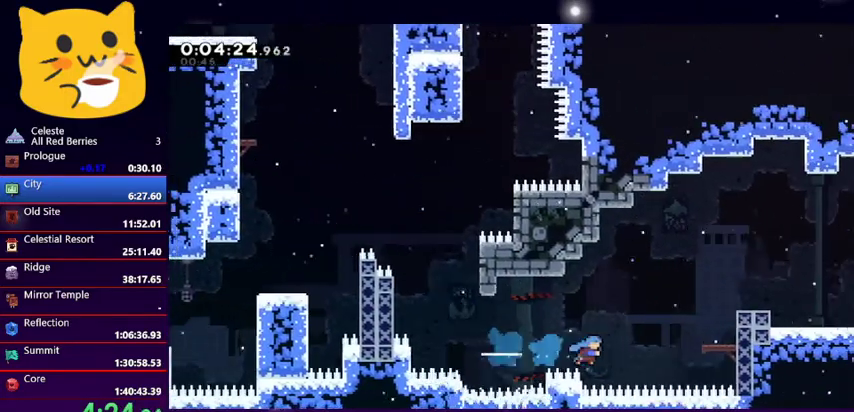
{"keys": ["jump1"], "events": [[133, "jump1", "up"], [233, "jump1", "down"], [267, "grab", "up"], [367, "jump1", "up"], [433, "jump1", "down"], [433, "right", "up"]]}
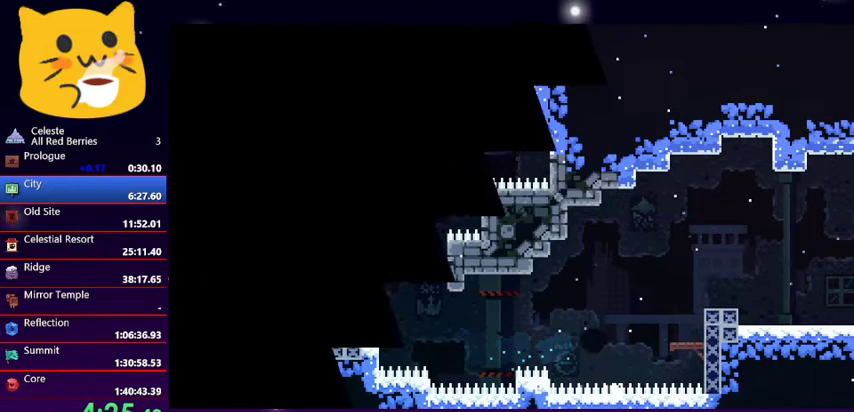
{"keys": ["right"], "events": [[67, "jump1", "up"], [100, "jump1", "down"], [233, "jump1", "up"], [300, "right", "down"]]}
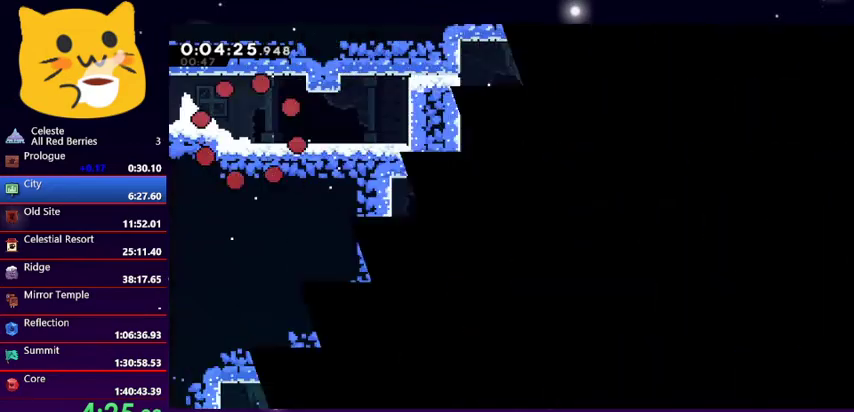
{"keys": ["dash", "right"], "events": [[500, "dash", "down"]]}
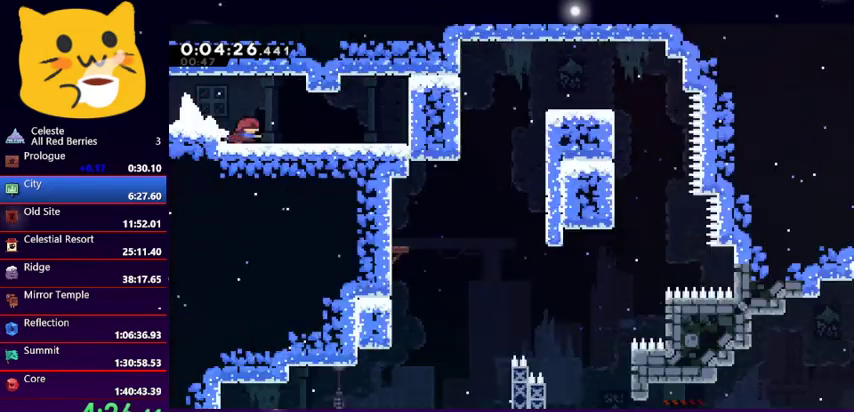
{"keys": ["grab", "right"], "events": [[33, "dash", "up"], [100, "dash", "down"], [167, "dash", "up"], [267, "dash", "down"], [367, "dash", "up"], [467, "grab", "down"]]}
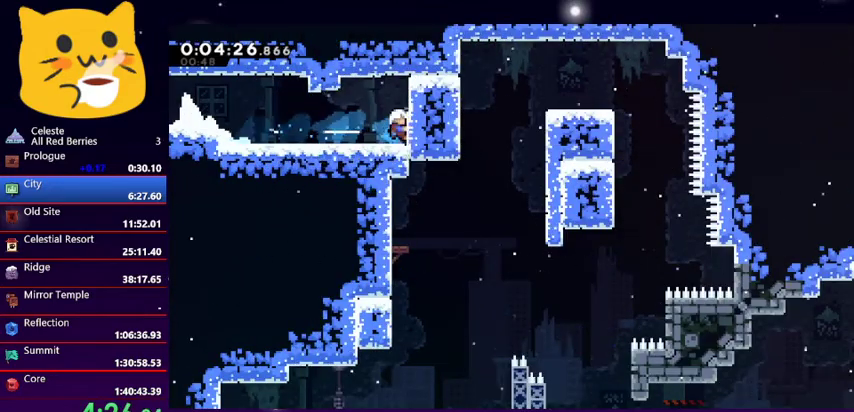
{"keys": [], "events": [[67, "right", "up"], [200, "grab", "up"], [300, "left", "down"], [467, "left", "up"]]}